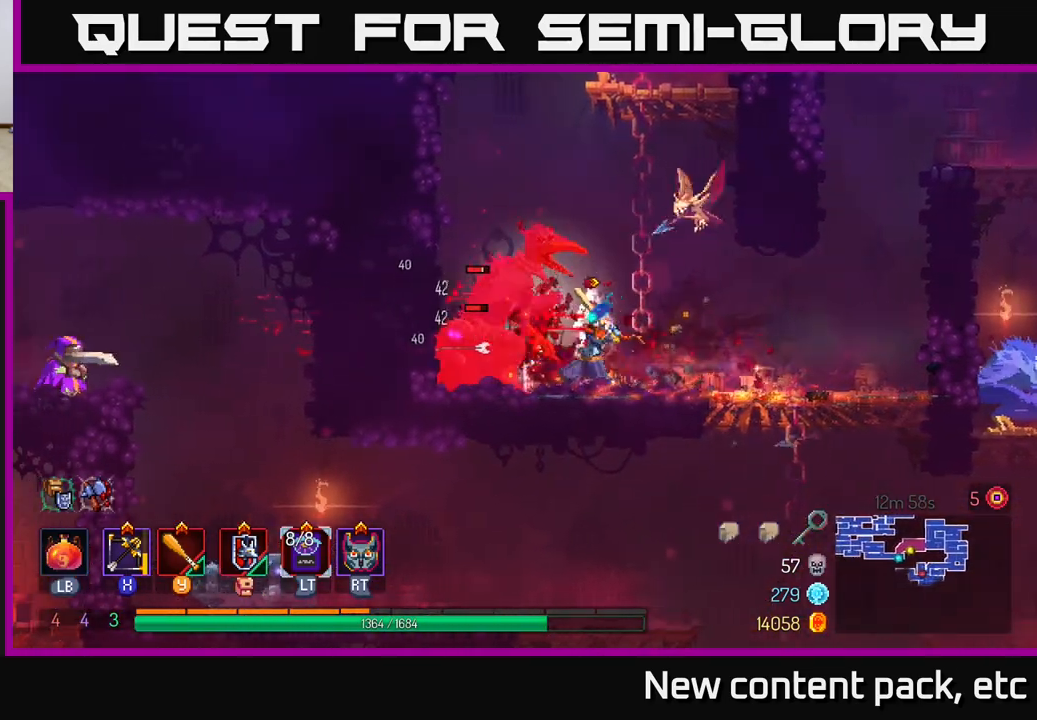
Gameplay with a controller (Xbox layout); each line is a JSON object with the inputs held at the frame after it. "events" lists button and stick changes between this image and that frame as [ms after this image, input, new state], when the widget could be followed in between.
{"buttons": ["B"], "left_stick": "right", "right_stick": "center", "events": [[67, "Y", "down"], [133, "Y", "up"], [200, "Y", "down"], [267, "Y", "up"], [267, "left_stick", "center"], [333, "Y", "down"], [400, "Y", "up"], [467, "left_stick", "right"], [500, "B", "down"]]}
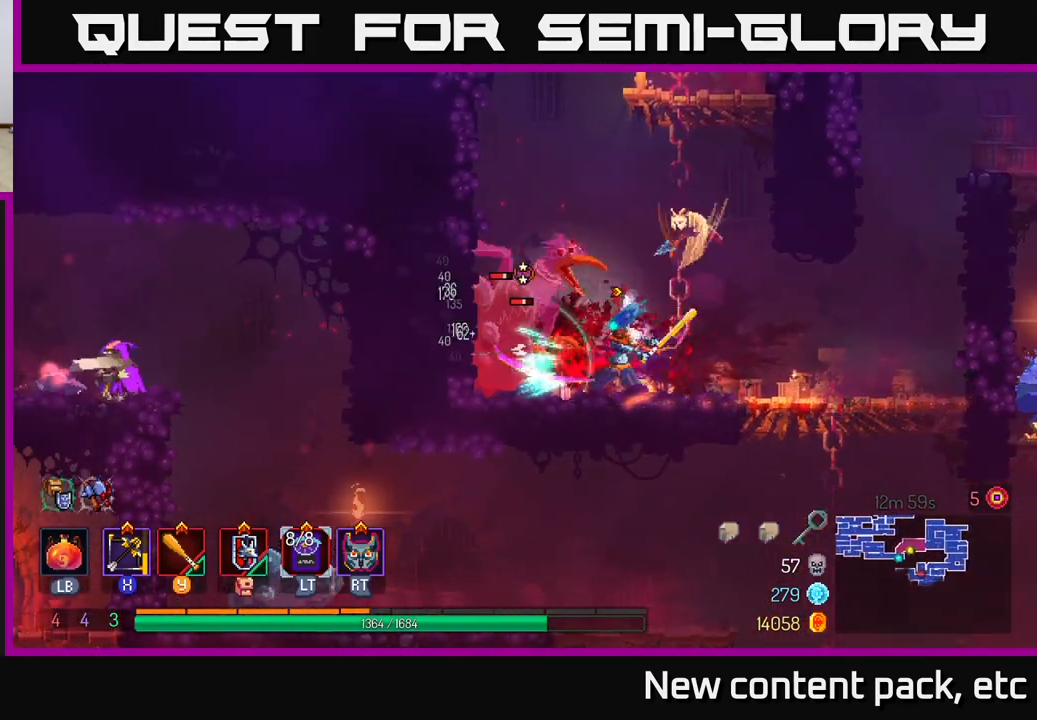
{"buttons": [], "left_stick": "right", "right_stick": "center", "events": [[50, "B", "up"], [100, "B", "down"], [233, "B", "up"], [267, "B", "down"], [400, "B", "up"]]}
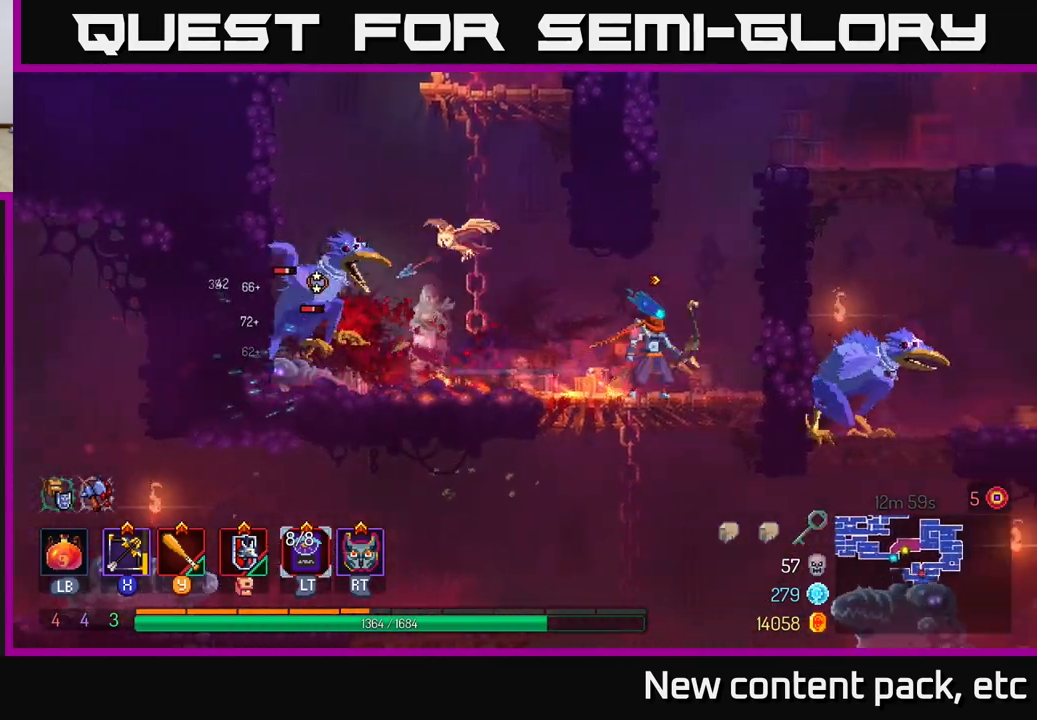
{"buttons": [], "left_stick": "down-left", "right_stick": "center", "events": [[33, "X", "down"], [167, "X", "up"], [183, "left_stick", "left"], [300, "left_stick", "down-left"]]}
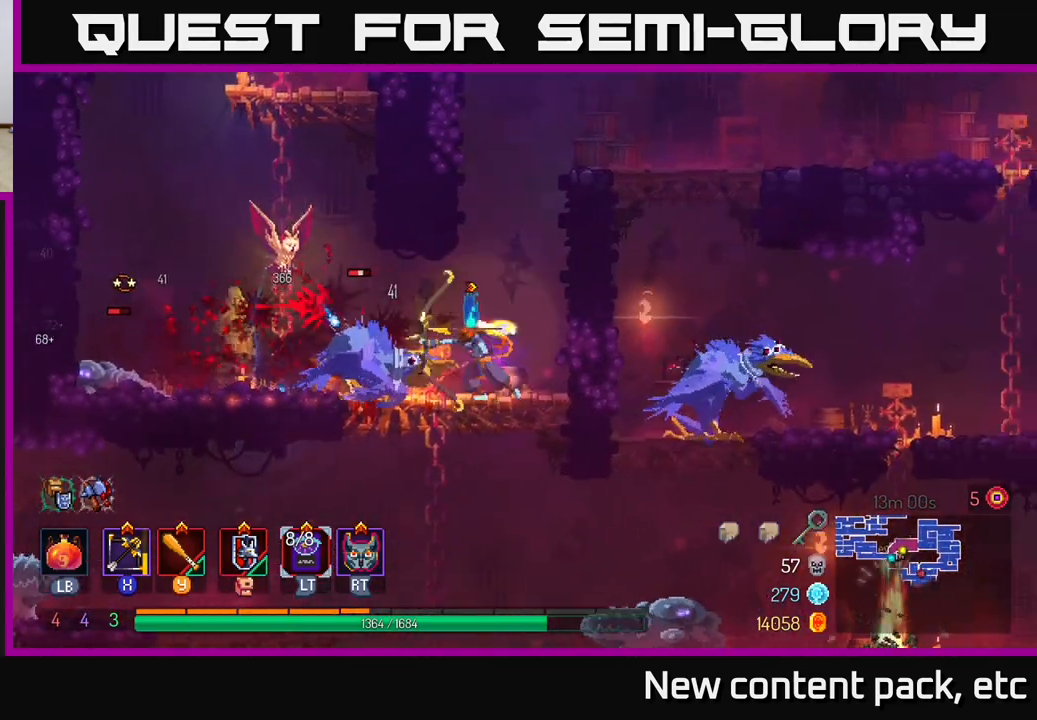
{"buttons": ["R2"], "left_stick": "center", "right_stick": "center", "events": [[17, "left_stick", "left"], [33, "B", "down"], [100, "B", "up"], [350, "left_stick", "center"], [467, "R2", "down"]]}
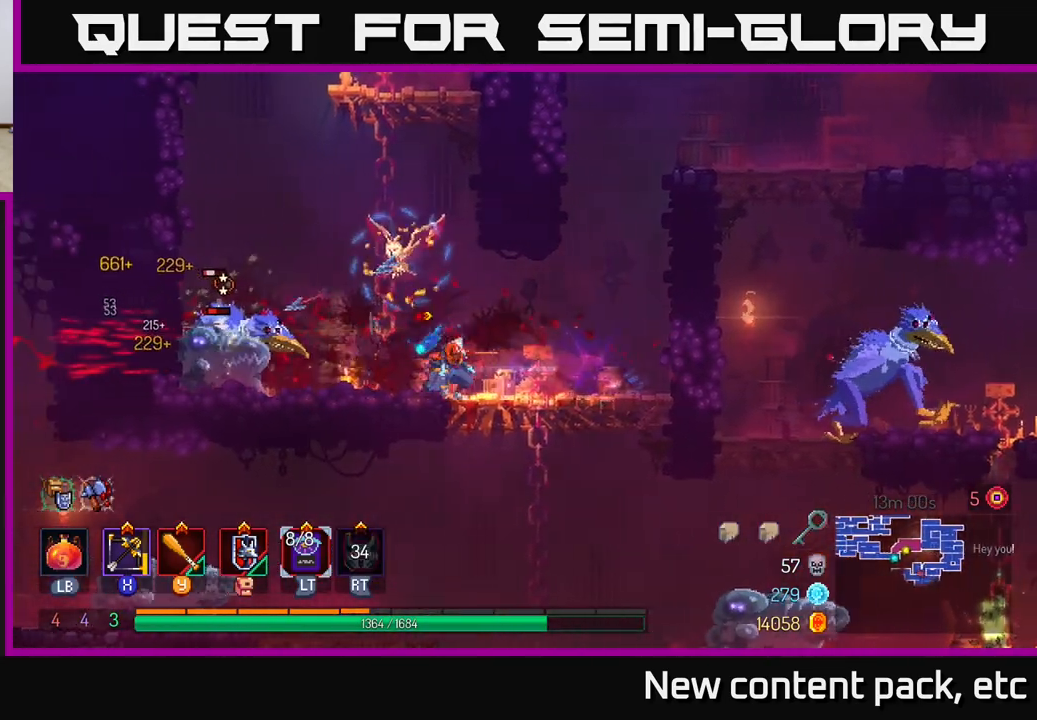
{"buttons": [], "left_stick": "right", "right_stick": "center", "events": [[50, "R2", "up"], [167, "left_stick", "right"]]}
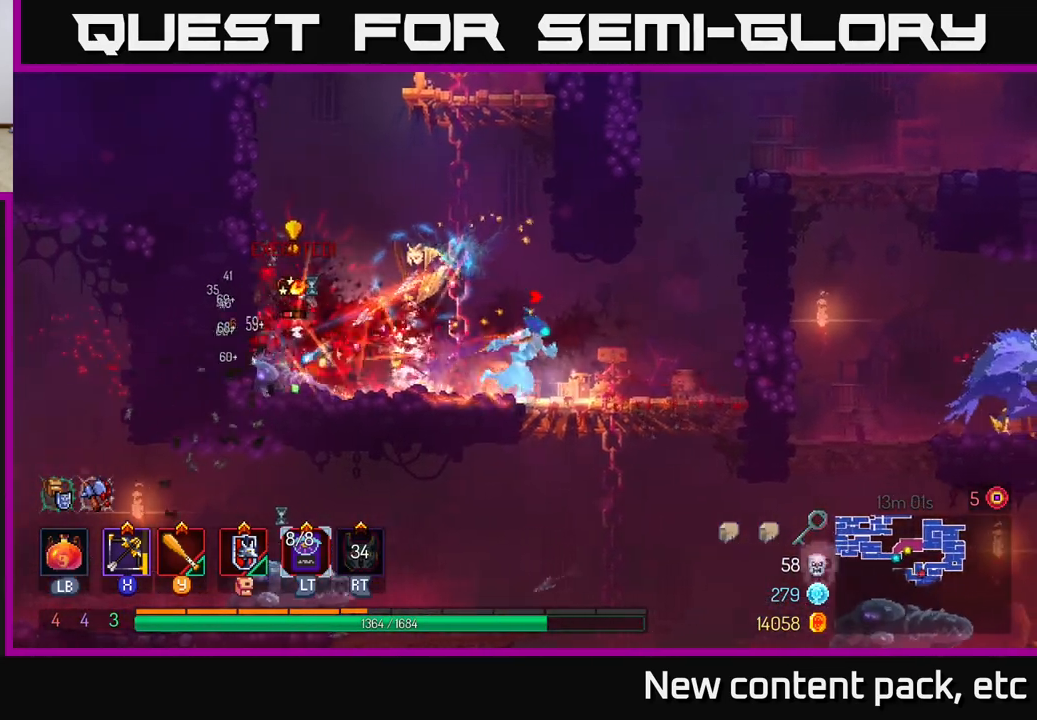
{"buttons": [], "left_stick": "left", "right_stick": "center", "events": [[450, "left_stick", "left"]]}
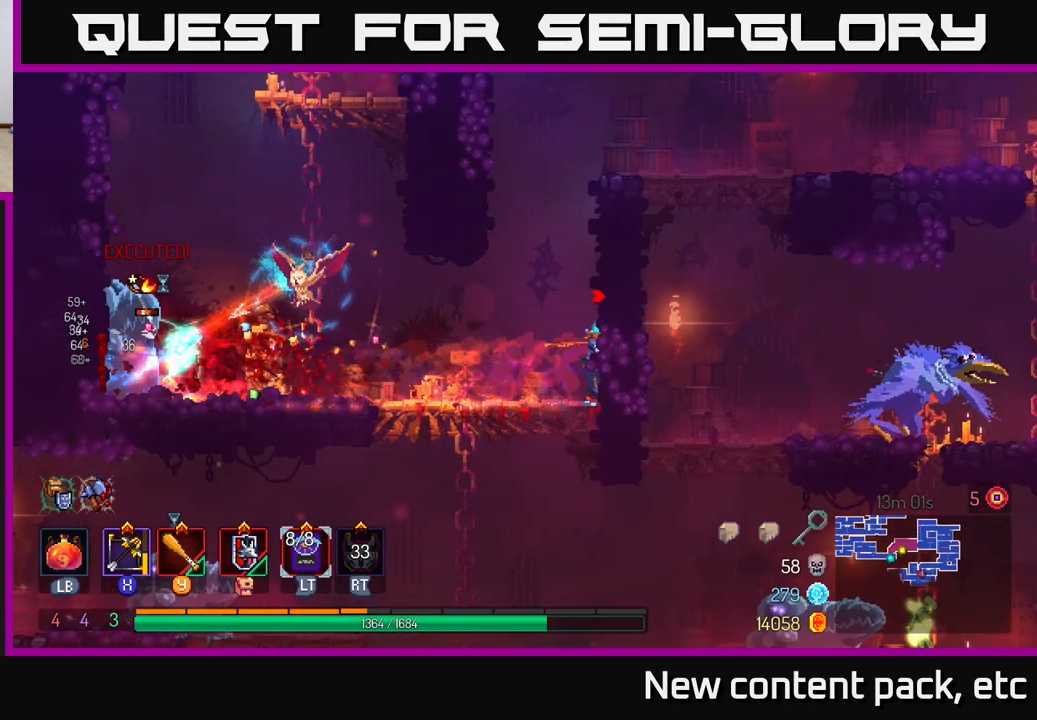
{"buttons": [], "left_stick": "center", "right_stick": "center", "events": [[333, "left_stick", "center"]]}
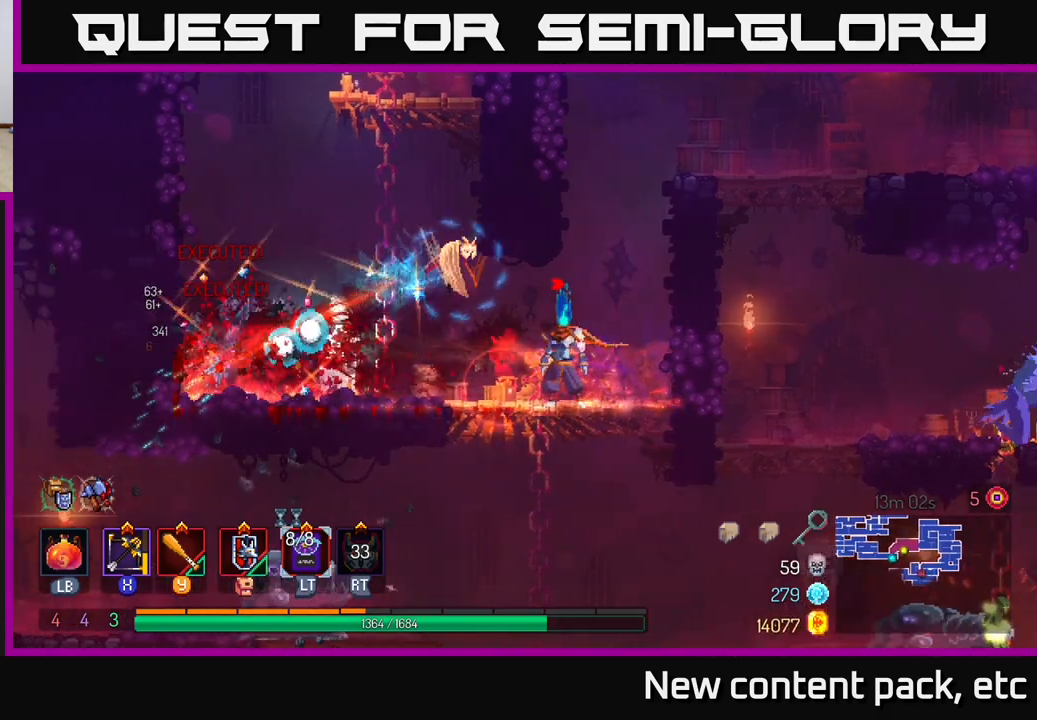
{"buttons": [], "left_stick": "down", "right_stick": "center", "events": [[100, "left_stick", "left"], [300, "left_stick", "center"], [483, "left_stick", "down"]]}
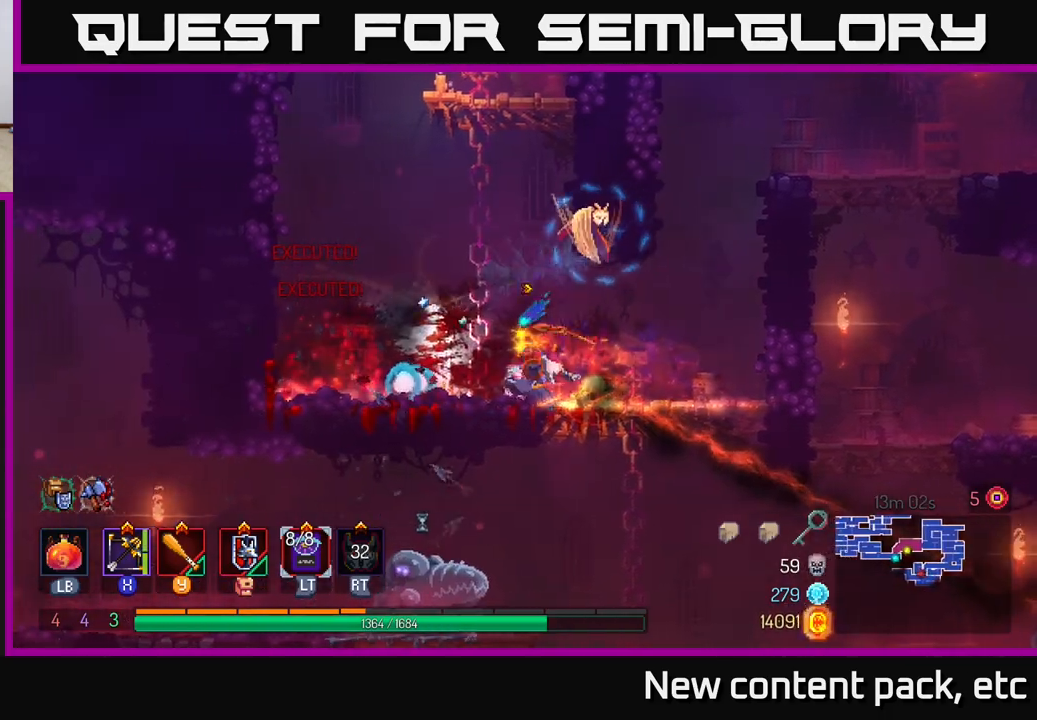
{"buttons": [], "left_stick": "left", "right_stick": "center", "events": [[67, "A", "down"], [150, "A", "up"], [250, "left_stick", "center"], [350, "left_stick", "left"]]}
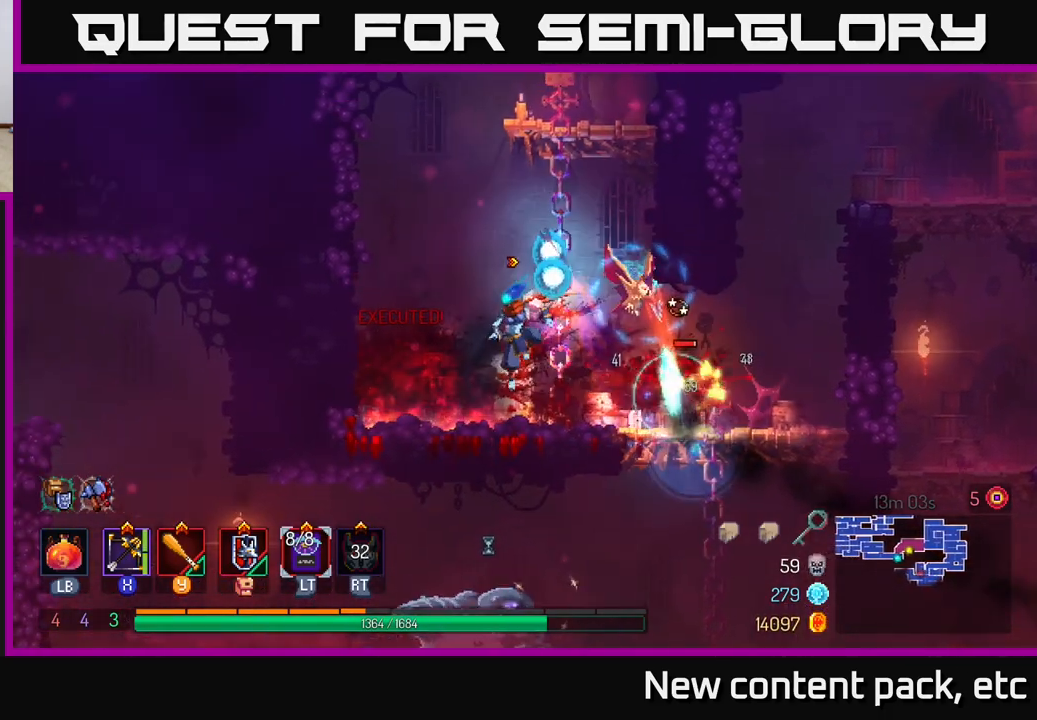
{"buttons": [], "left_stick": "right", "right_stick": "center", "events": [[383, "left_stick", "right"], [417, "X", "down"], [500, "X", "up"]]}
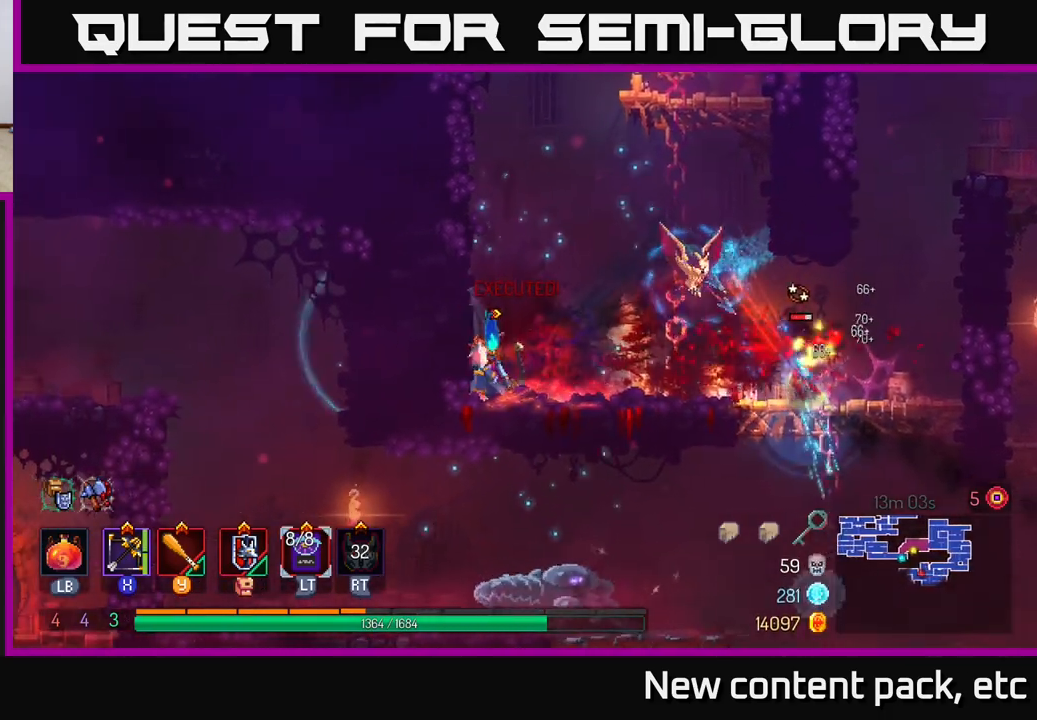
{"buttons": [], "left_stick": "right", "right_stick": "center", "events": [[150, "left_stick", "down"], [483, "left_stick", "right"]]}
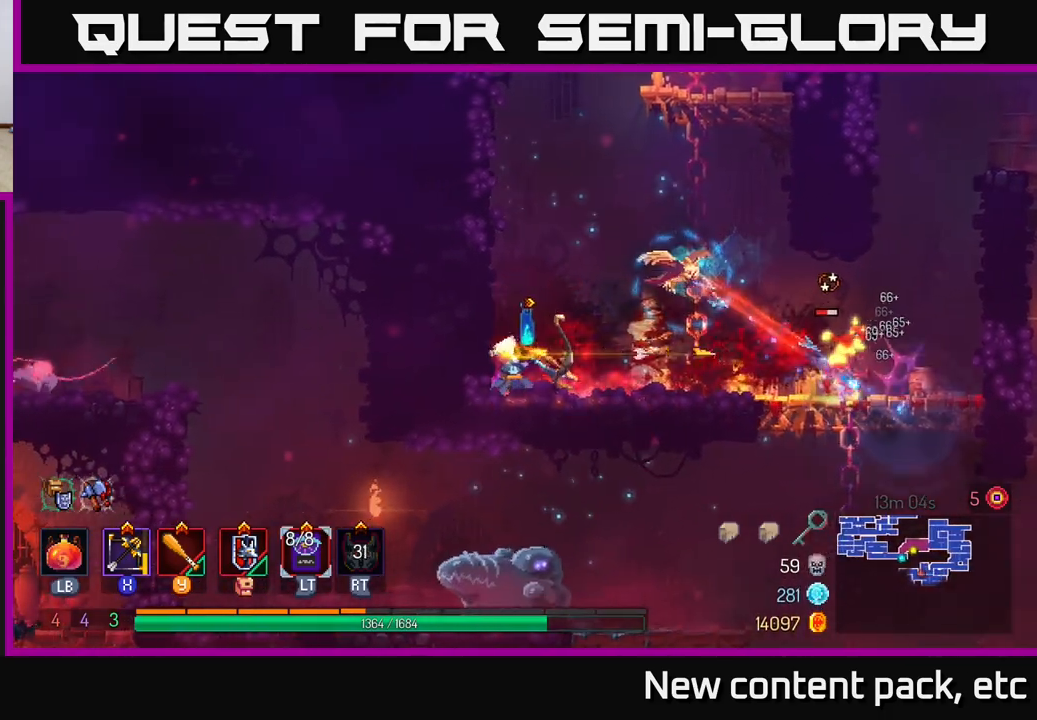
{"buttons": [], "left_stick": "right", "right_stick": "center", "events": [[83, "B", "down"], [217, "B", "up"]]}
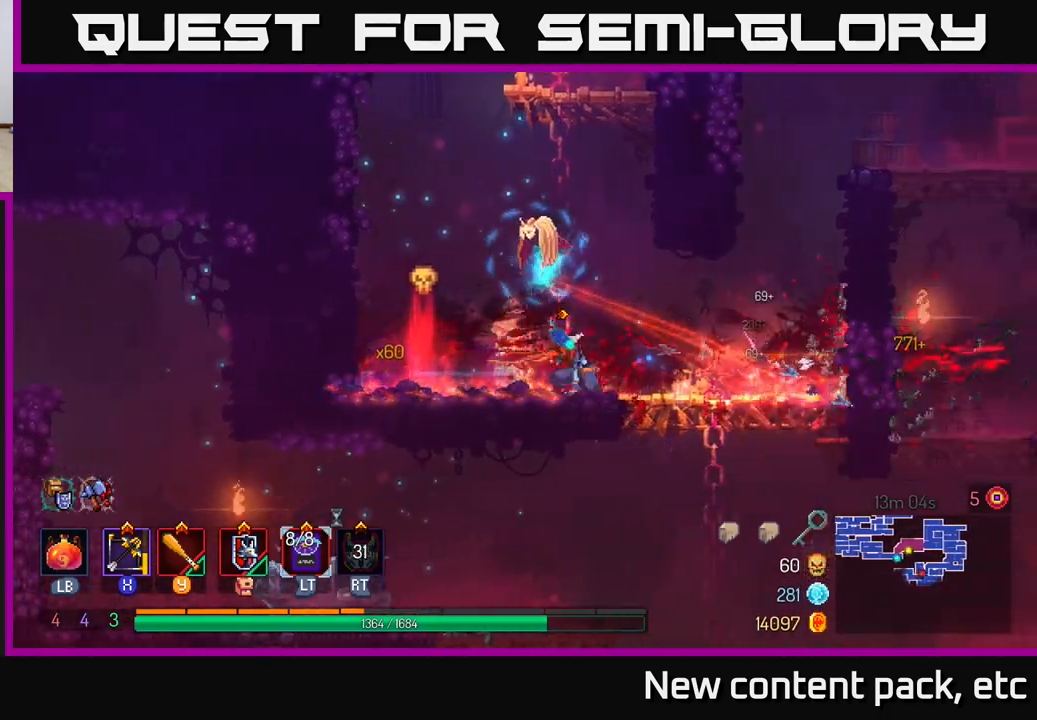
{"buttons": [], "left_stick": "center", "right_stick": "center", "events": [[83, "left_stick", "down"], [100, "A", "down"], [183, "A", "up"], [283, "left_stick", "center"]]}
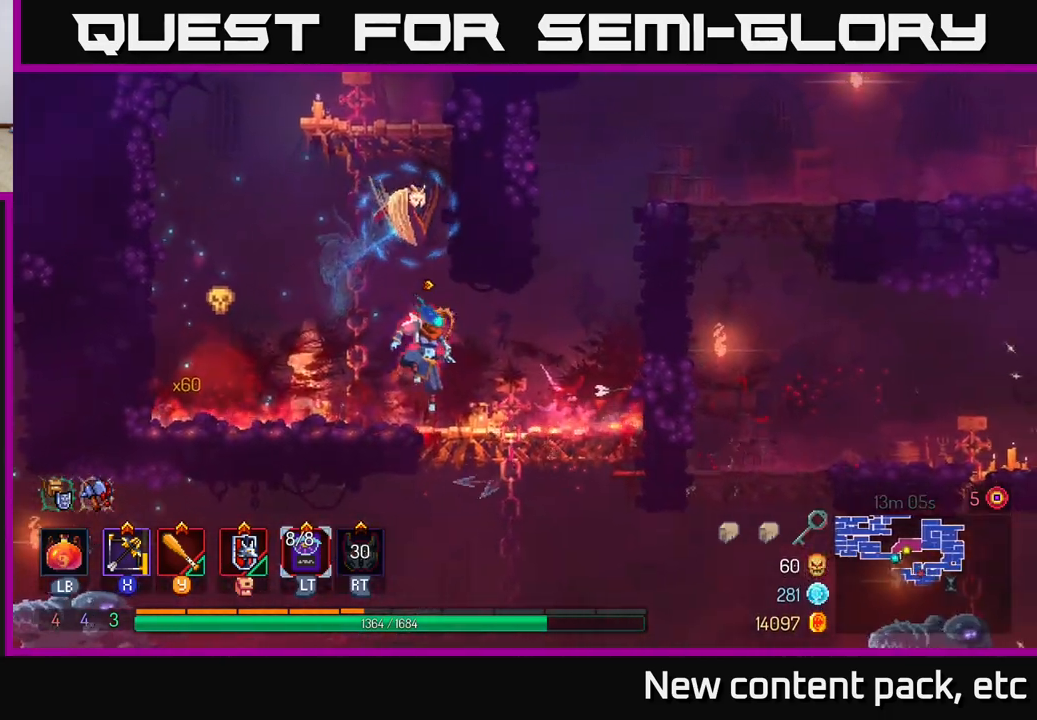
{"buttons": [], "left_stick": "center", "right_stick": "center", "events": [[50, "left_stick", "right"], [133, "left_stick", "down"], [233, "A", "down"], [300, "A", "up"], [417, "left_stick", "center"]]}
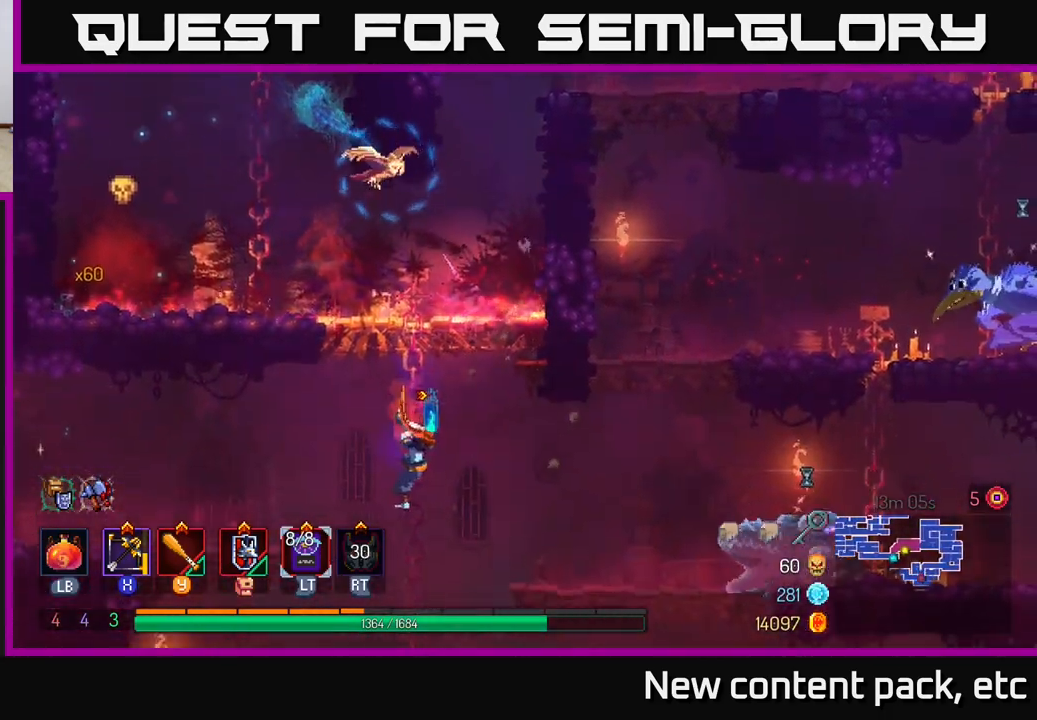
{"buttons": ["A"], "left_stick": "left", "right_stick": "center", "events": [[17, "left_stick", "left"], [233, "B", "down"], [267, "B", "up"], [450, "A", "down"]]}
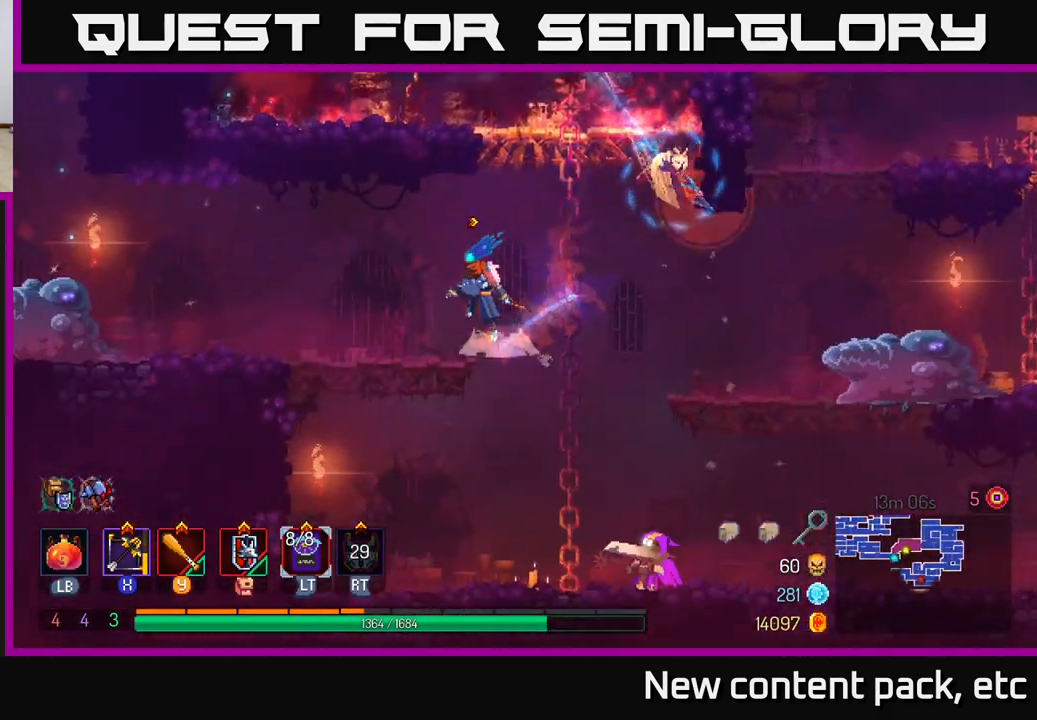
{"buttons": [], "left_stick": "down-left", "right_stick": "center", "events": [[67, "A", "up"], [400, "X", "down"], [433, "left_stick", "down-left"], [483, "X", "up"]]}
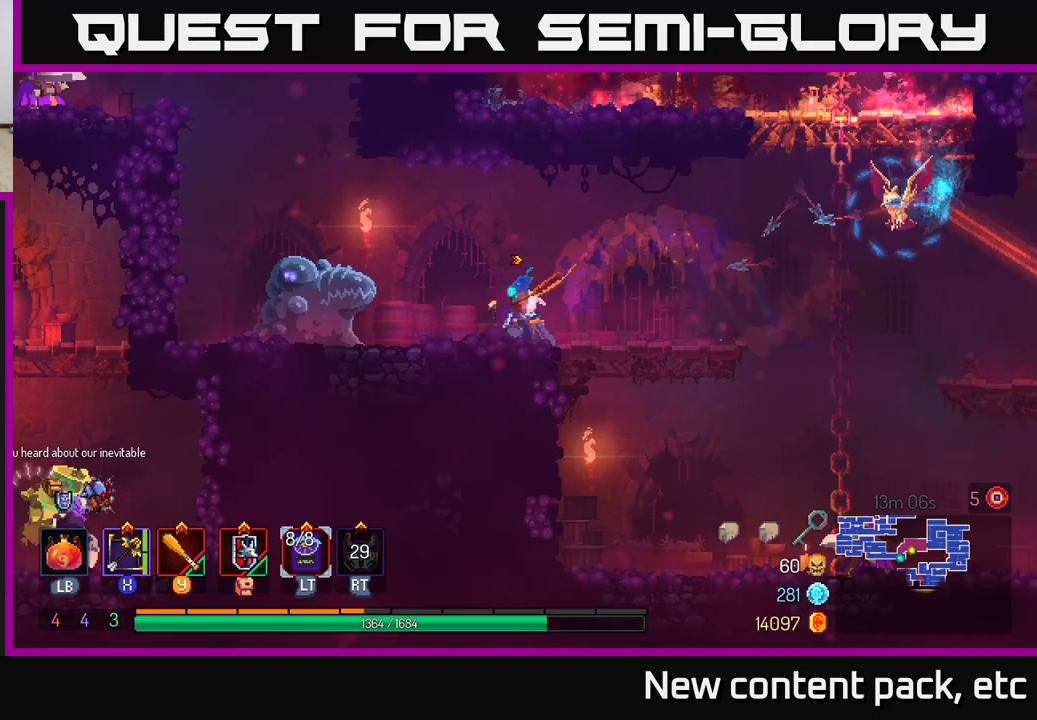
{"buttons": [], "left_stick": "left", "right_stick": "center", "events": [[383, "left_stick", "left"]]}
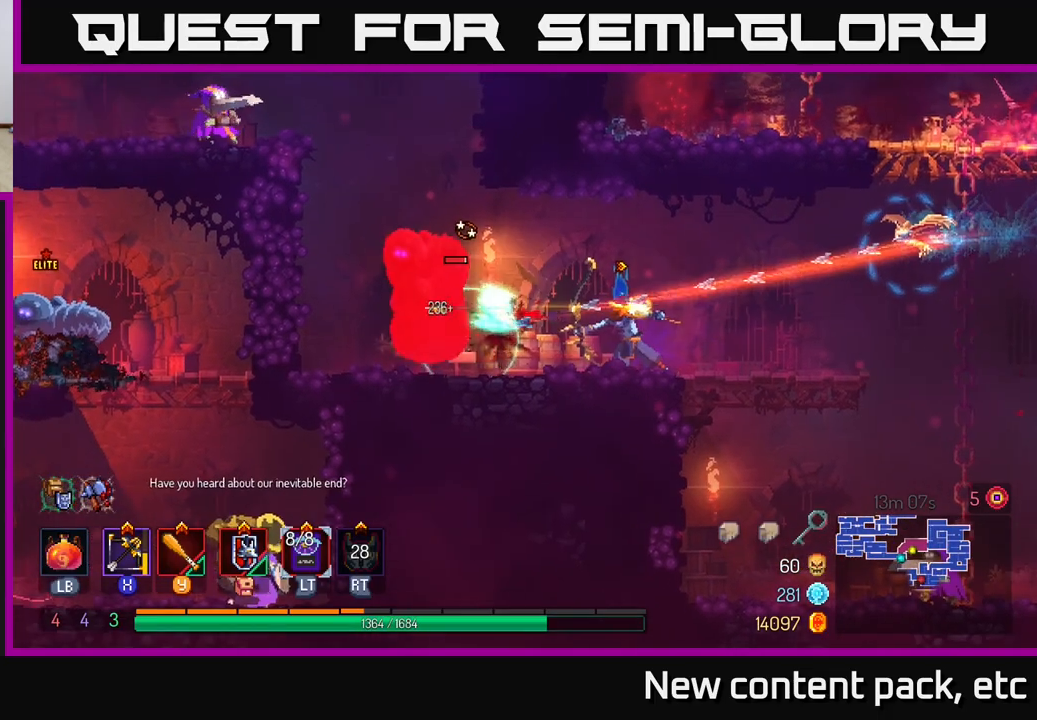
{"buttons": ["Y"], "left_stick": "left", "right_stick": "center", "events": [[33, "B", "down"], [150, "B", "up"], [483, "Y", "down"]]}
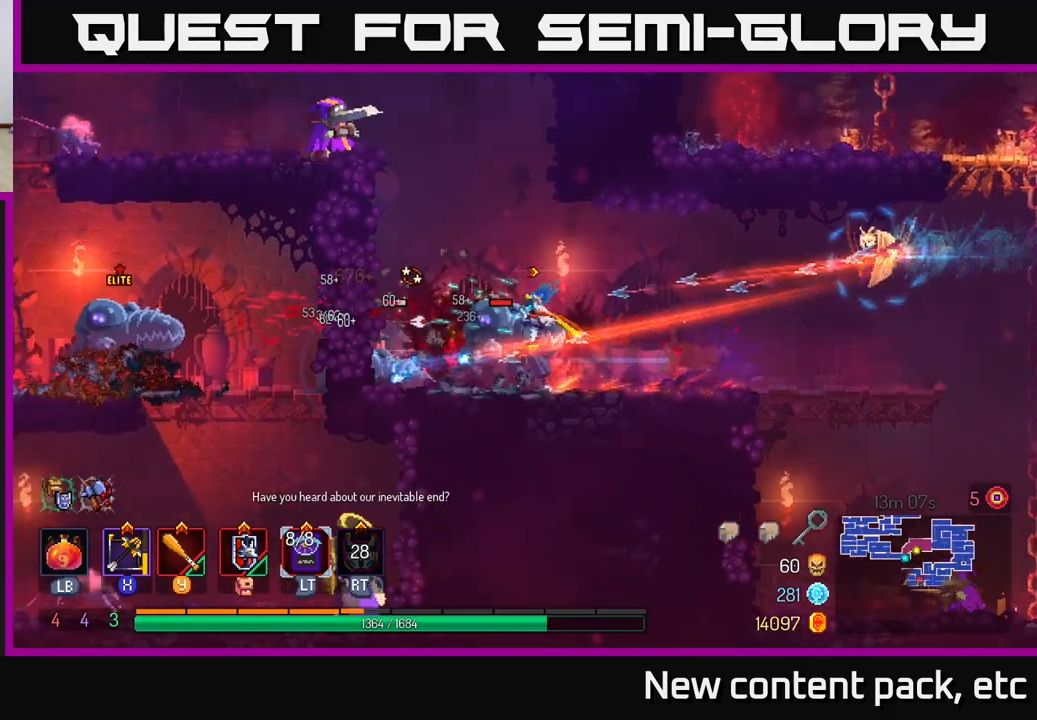
{"buttons": ["Y"], "left_stick": "left", "right_stick": "center", "events": [[50, "Y", "up"], [150, "Y", "down"], [250, "Y", "up"], [317, "Y", "down"], [417, "Y", "up"], [467, "Y", "down"]]}
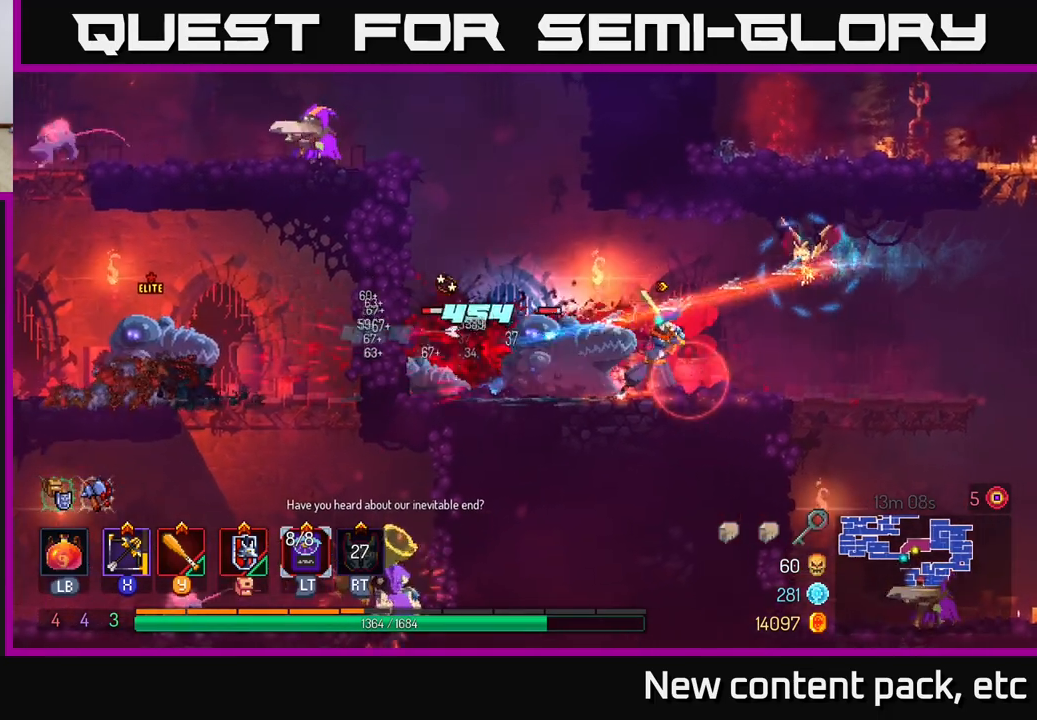
{"buttons": ["B"], "left_stick": "right", "right_stick": "center", "events": [[67, "Y", "up"], [150, "Y", "down"], [217, "Y", "up"], [283, "Y", "down"], [383, "Y", "up"], [467, "left_stick", "right"], [500, "B", "down"]]}
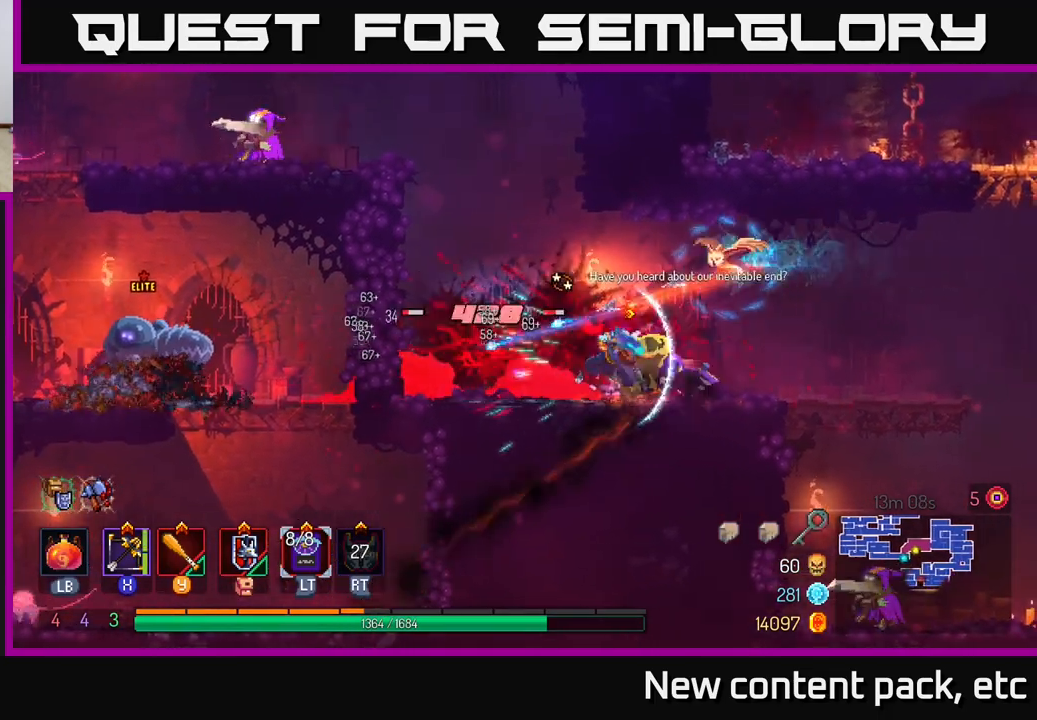
{"buttons": [], "left_stick": "left", "right_stick": "center", "events": [[100, "B", "up"], [167, "B", "down"], [267, "B", "up"], [383, "X", "down"], [483, "X", "up"], [483, "left_stick", "left"]]}
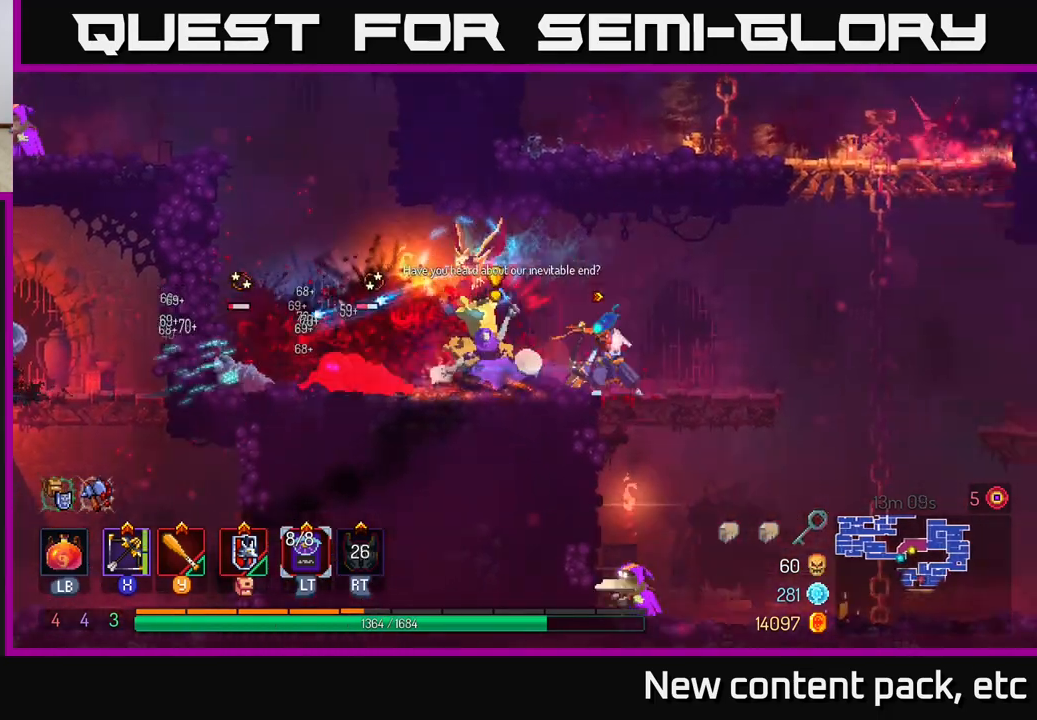
{"buttons": [], "left_stick": "center", "right_stick": "center", "events": [[117, "left_stick", "down"], [467, "left_stick", "center"]]}
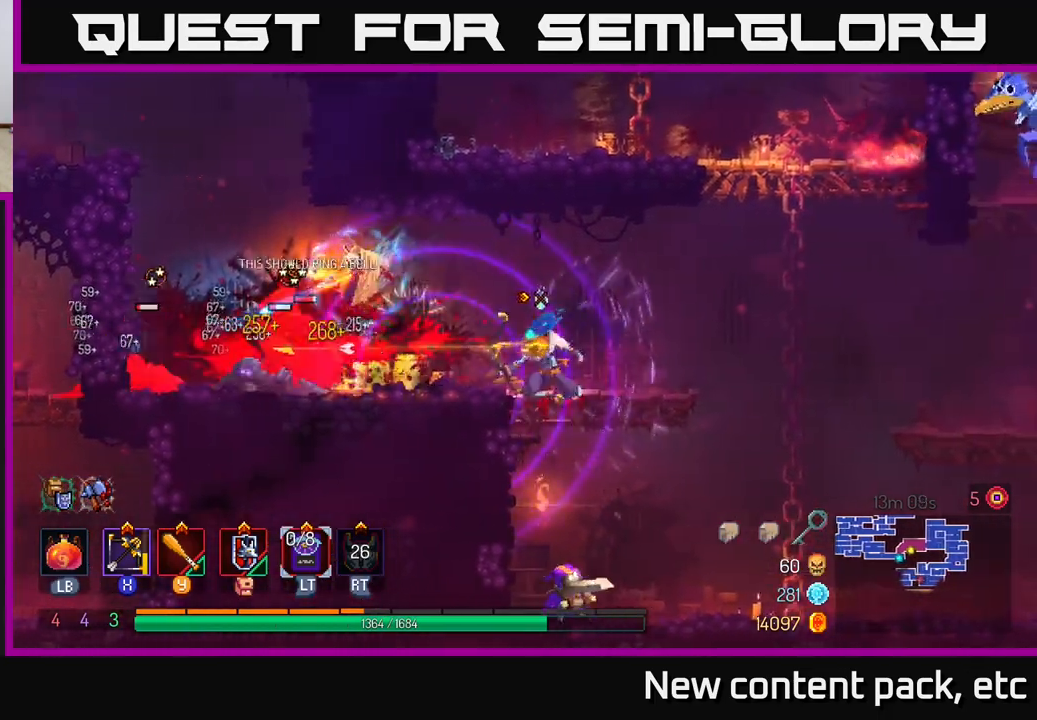
{"buttons": [], "left_stick": "right", "right_stick": "center", "events": [[17, "left_stick", "right"], [167, "left_stick", "left"], [350, "left_stick", "right"]]}
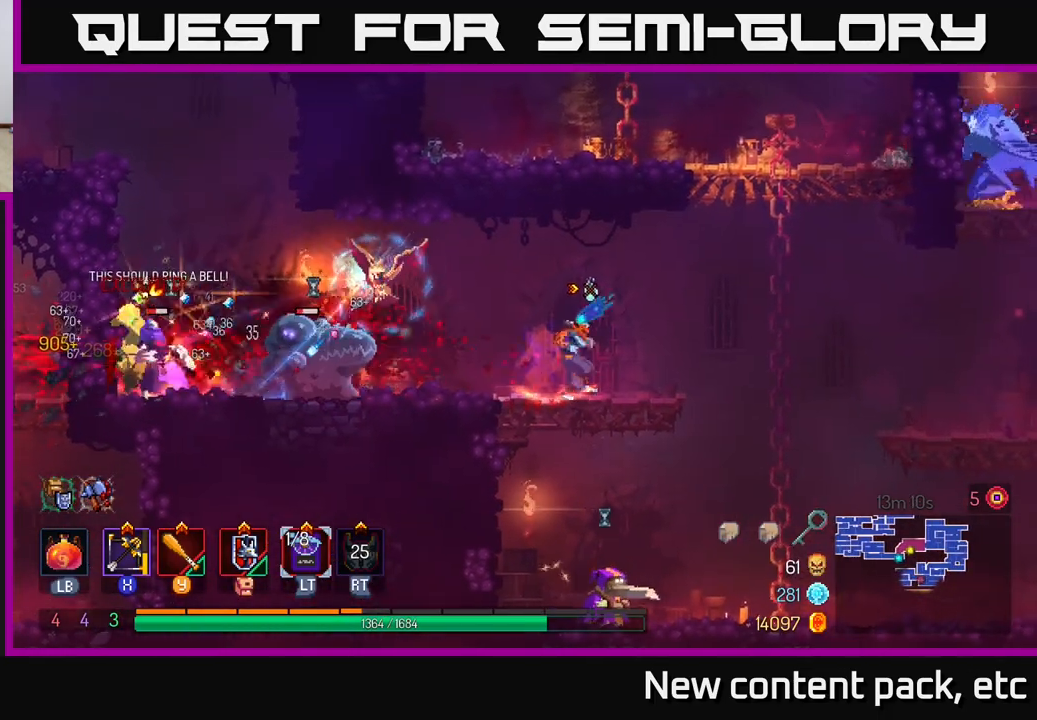
{"buttons": [], "left_stick": "left", "right_stick": "center", "events": [[17, "left_stick", "left"], [400, "X", "down"], [483, "X", "up"]]}
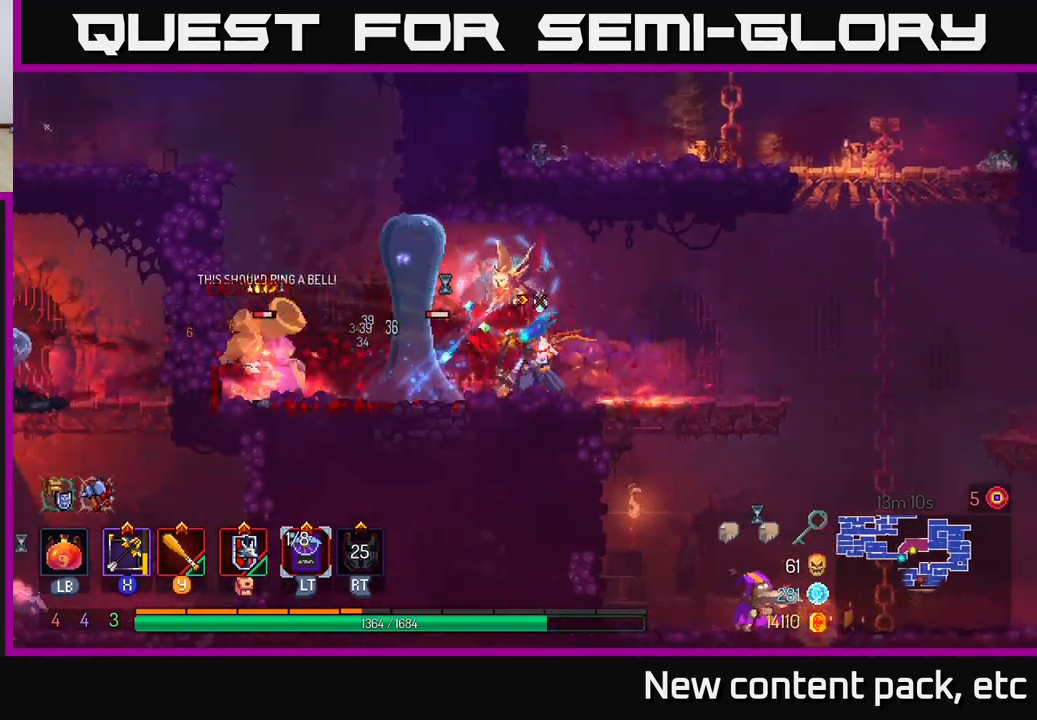
{"buttons": [], "left_stick": "down", "right_stick": "center", "events": [[50, "left_stick", "center"], [250, "left_stick", "down"], [350, "B", "down"], [383, "B", "up"]]}
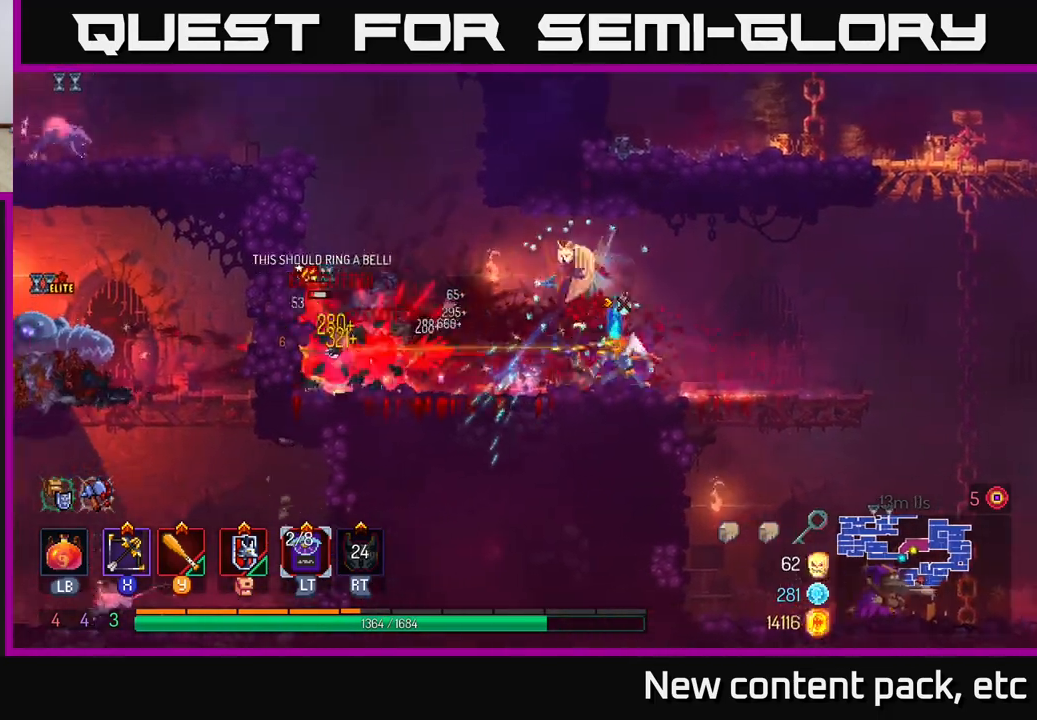
{"buttons": [], "left_stick": "left", "right_stick": "center", "events": [[200, "left_stick", "right"], [500, "left_stick", "left"]]}
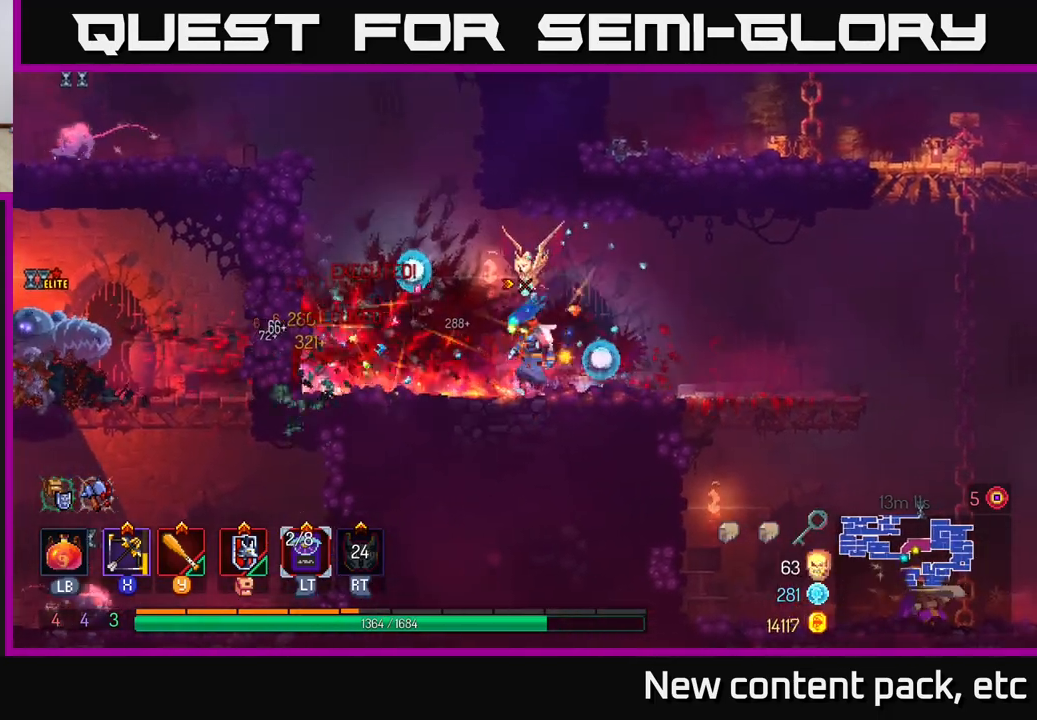
{"buttons": [], "left_stick": "left", "right_stick": "center", "events": []}
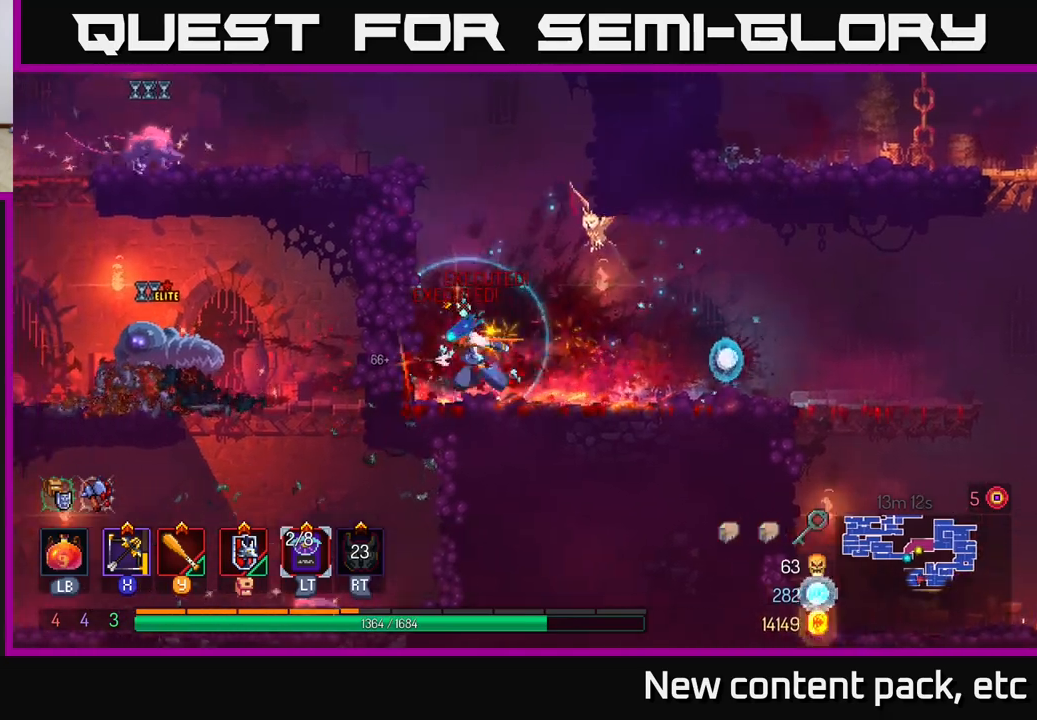
{"buttons": ["X"], "left_stick": "down-left", "right_stick": "center", "events": [[50, "A", "down"], [150, "A", "up"], [200, "A", "down"], [350, "A", "up"], [417, "X", "down"], [483, "left_stick", "down-left"]]}
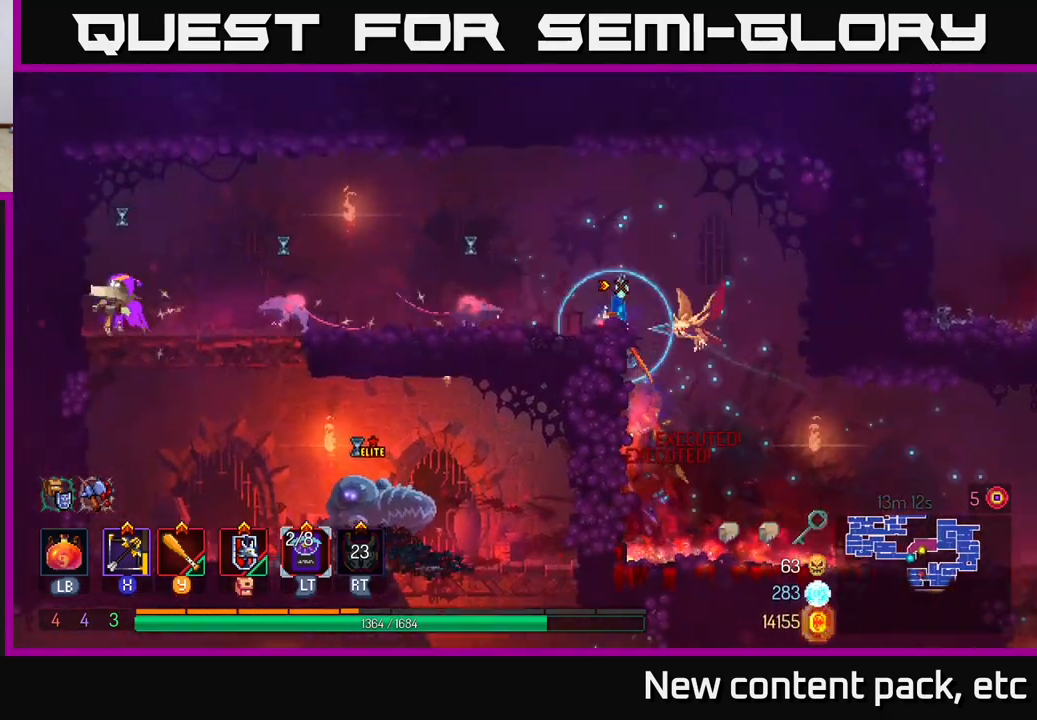
{"buttons": [], "left_stick": "down", "right_stick": "center", "events": [[67, "X", "up"], [100, "left_stick", "down"]]}